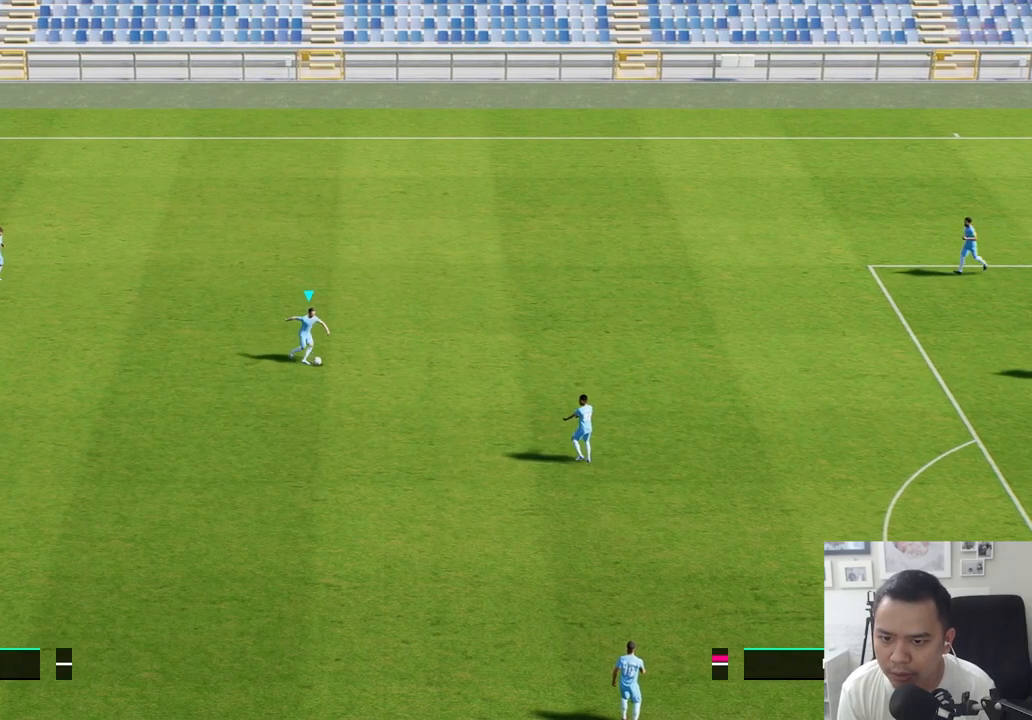
Gameplay with a controller (PlayStation layout); each line is a JSON object with the inputs held at the frame after it. "events" lists button and stick changes between this image and that frame as [ms after this image, input, new state], when the widget could be followed in between.
{"buttons": [], "left_stick": "down-right", "right_stick": "center", "events": []}
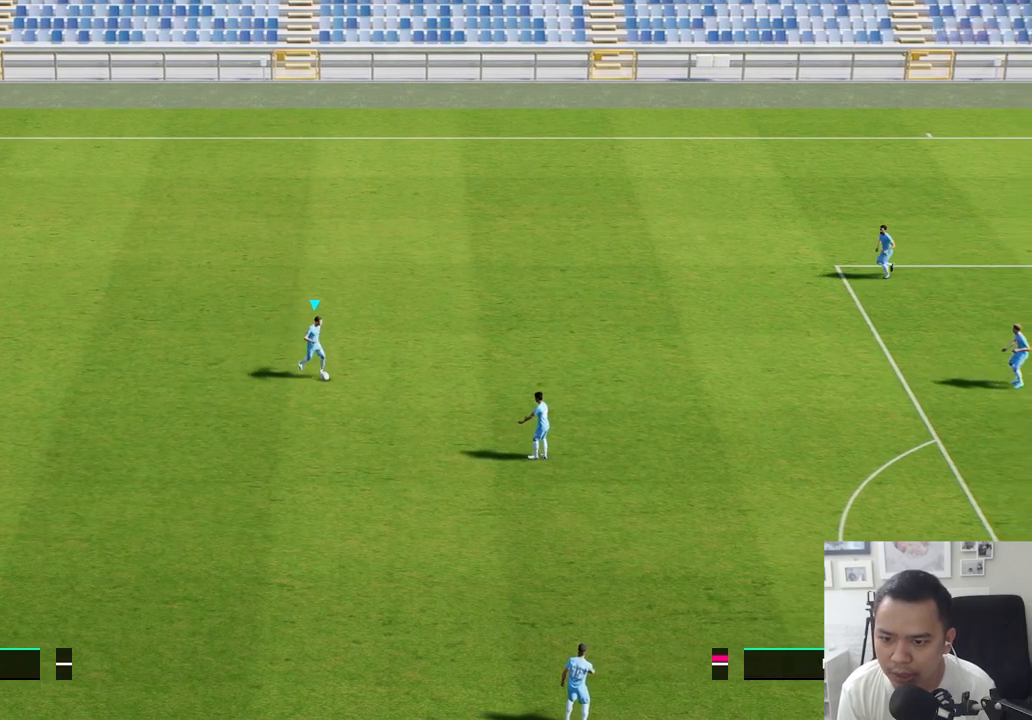
{"buttons": ["R1"], "left_stick": "down-right", "right_stick": "center", "events": [[183, "R1", "down"], [283, "R1", "up"], [333, "R1", "down"]]}
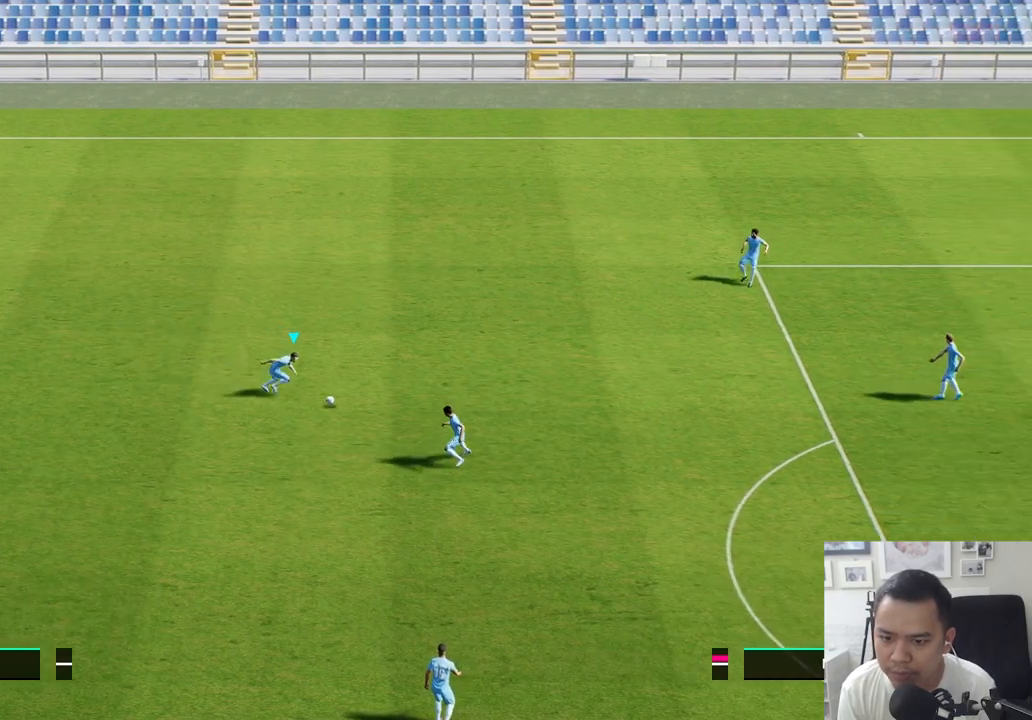
{"buttons": [], "left_stick": "down-right", "right_stick": "center", "events": [[383, "R1", "up"]]}
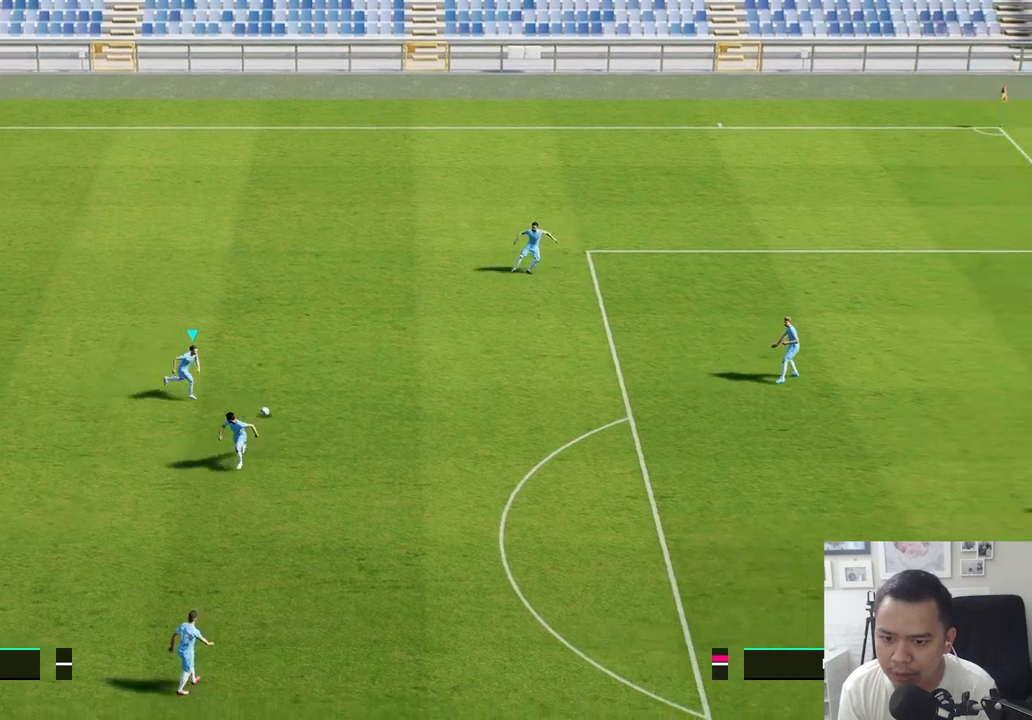
{"buttons": [], "left_stick": "down-right", "right_stick": "center", "events": [[183, "R1", "down"], [183, "SQUARE", "down"], [333, "SQUARE", "up"], [383, "R1", "up"]]}
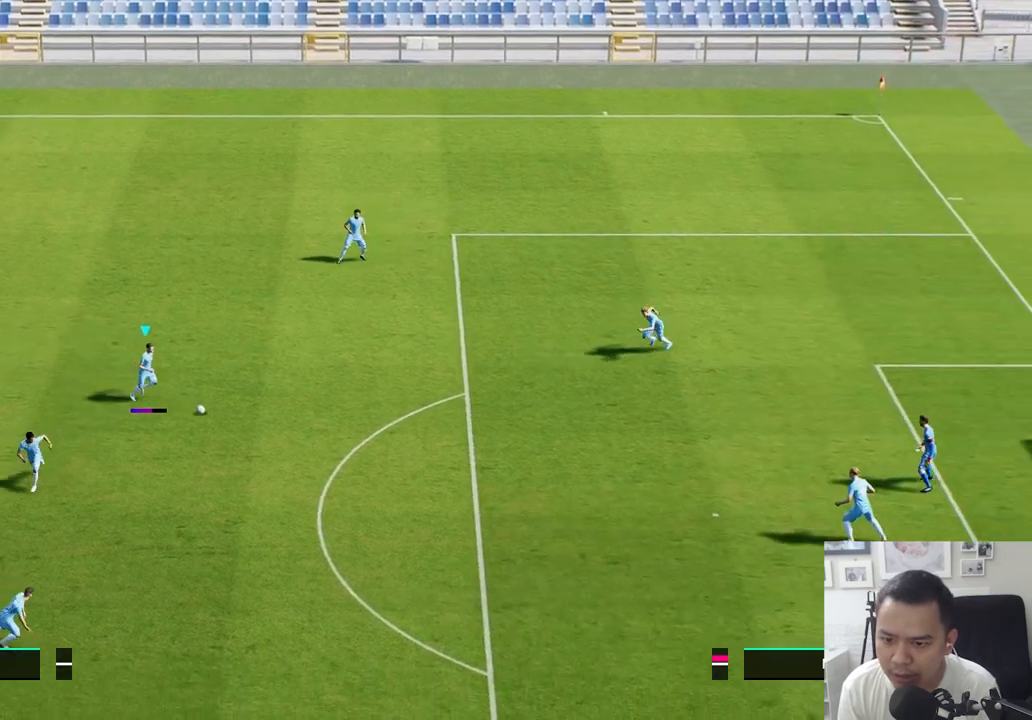
{"buttons": [], "left_stick": "down-right", "right_stick": "center", "events": []}
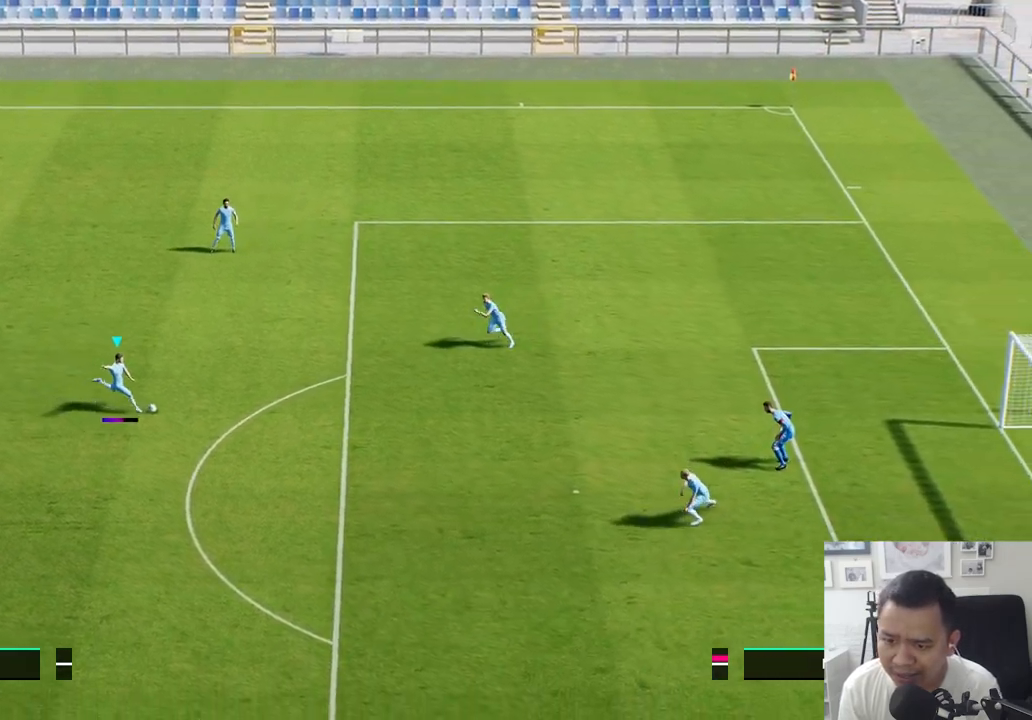
{"buttons": [], "left_stick": "center", "right_stick": "center", "events": [[283, "left_stick", "center"]]}